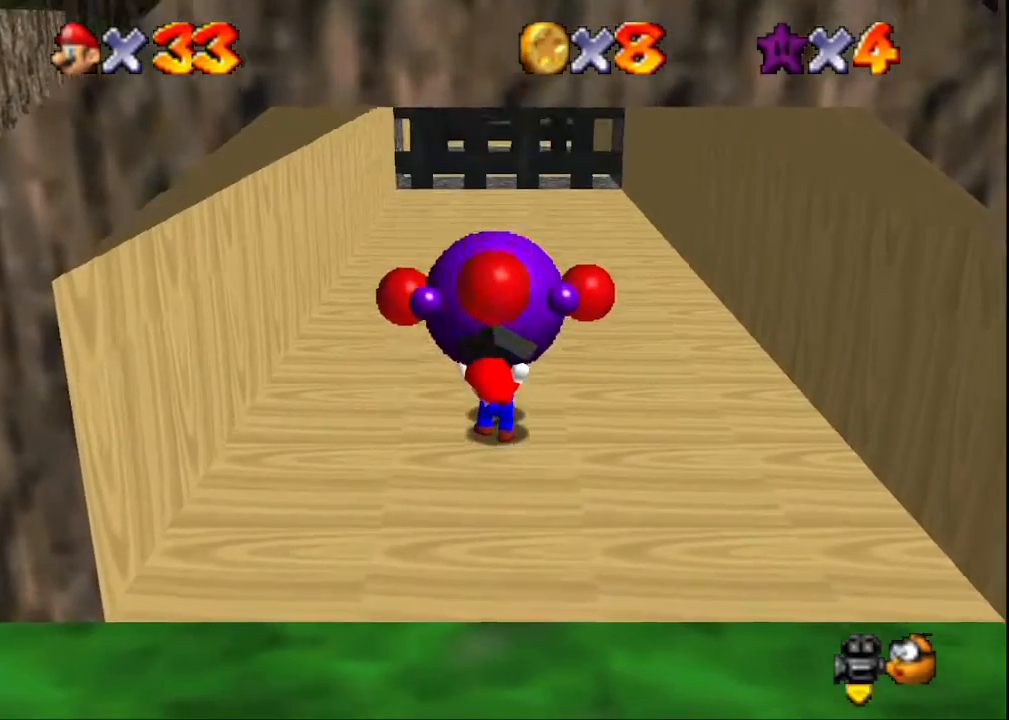
Gameplay with a controller (PlayStation layout); each line is a JSON object with the inputs held at the frame after it. "events" lists button and stick changes between this image and that frame as [ms after this image, input, new state], when the widget could be followed in between.
{"buttons": [], "left_stick": "up", "right_stick": "down", "events": [[67, "right_stick", "up"], [233, "right_stick", "down"], [367, "right_stick", "up"], [500, "right_stick", "down"]]}
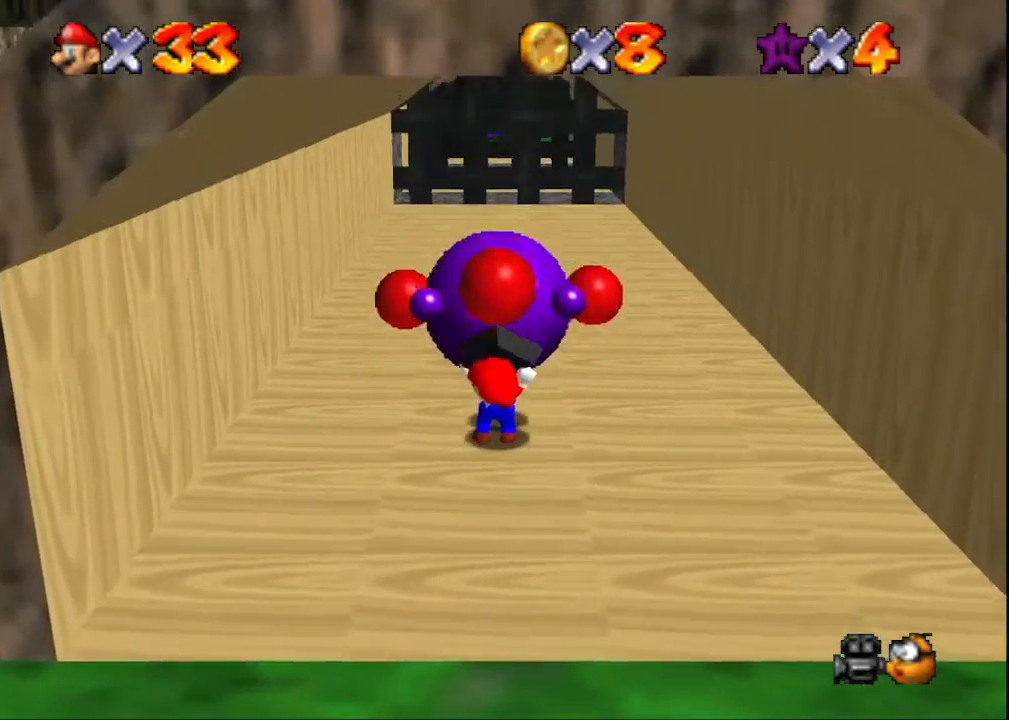
{"buttons": [], "left_stick": "up", "right_stick": "center", "events": [[133, "right_stick", "up"], [267, "right_stick", "down"], [400, "right_stick", "up"], [500, "right_stick", "center"]]}
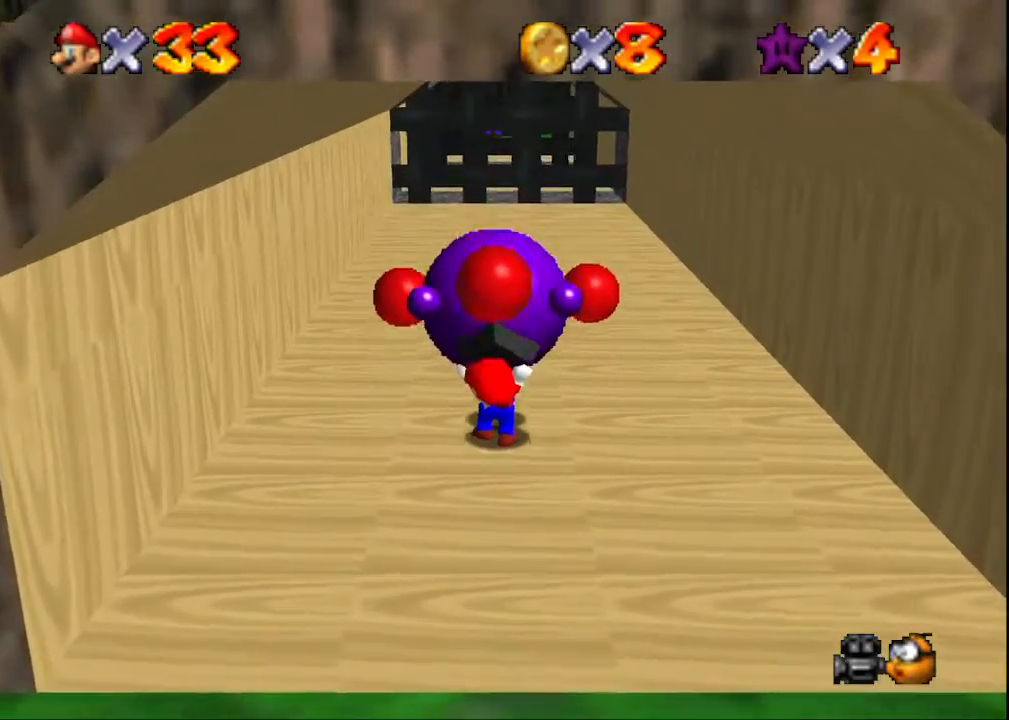
{"buttons": [], "left_stick": "up", "right_stick": "up-left", "events": [[67, "right_stick", "down"], [167, "right_stick", "up"], [333, "right_stick", "down"], [467, "right_stick", "up-left"]]}
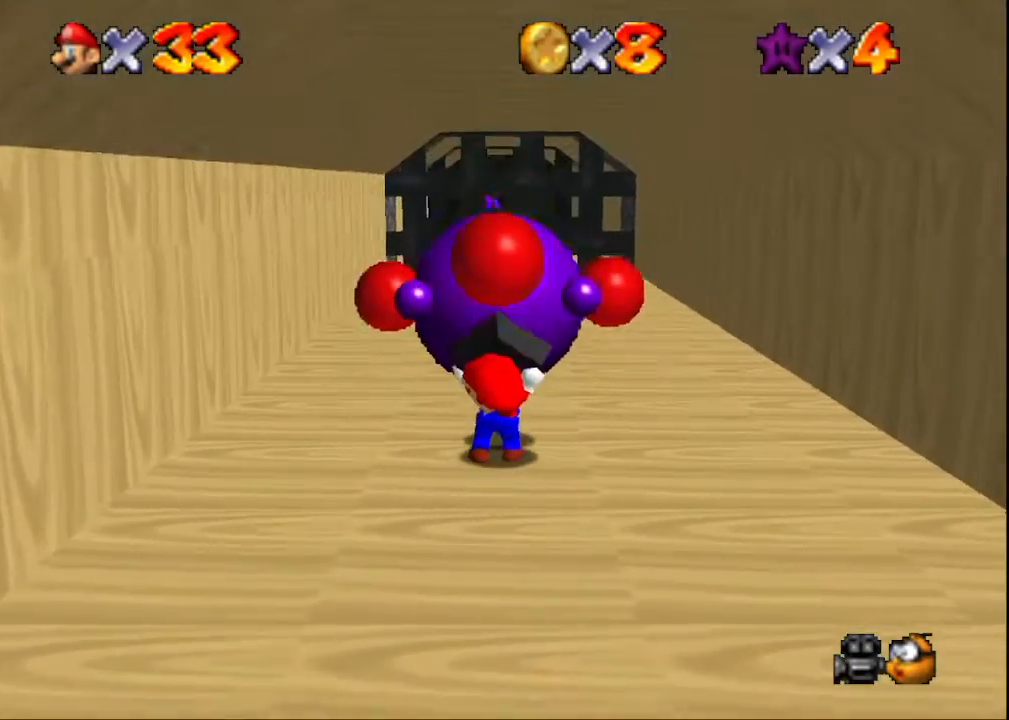
{"buttons": [], "left_stick": "up", "right_stick": "down", "events": [[100, "right_stick", "down"], [267, "right_stick", "up-left"], [367, "right_stick", "down"]]}
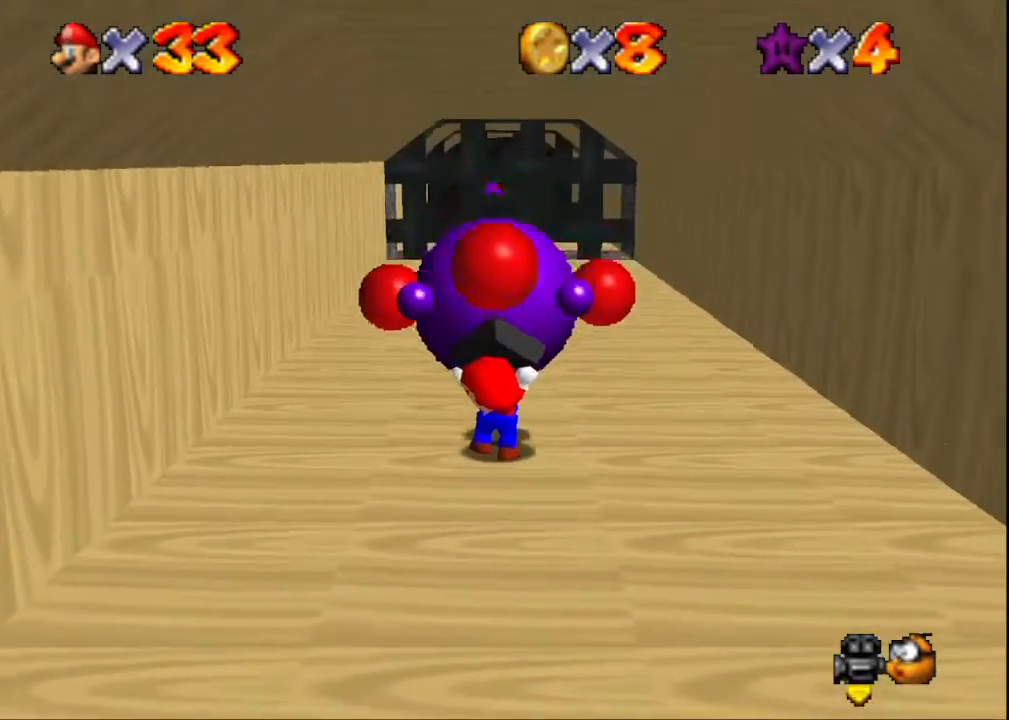
{"buttons": [], "left_stick": "up", "right_stick": "down", "events": [[33, "right_stick", "up-left"], [167, "right_stick", "down"], [300, "right_stick", "up"], [400, "right_stick", "down"]]}
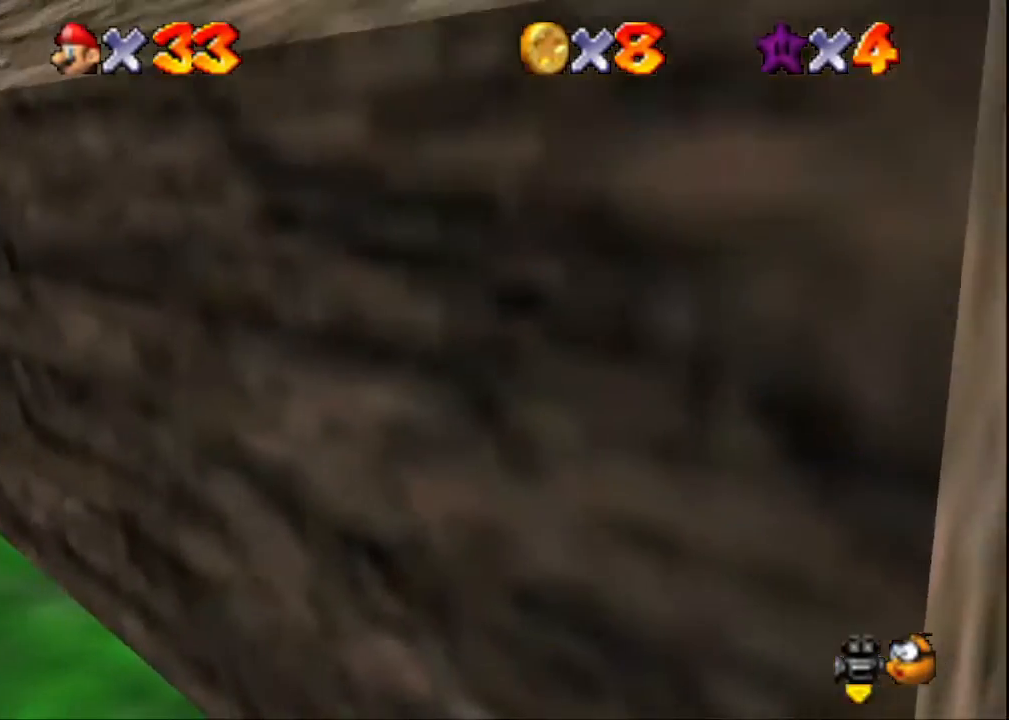
{"buttons": [], "left_stick": "up", "right_stick": "center", "events": [[33, "right_stick", "center"], [167, "right_stick", "down"], [300, "right_stick", "center"]]}
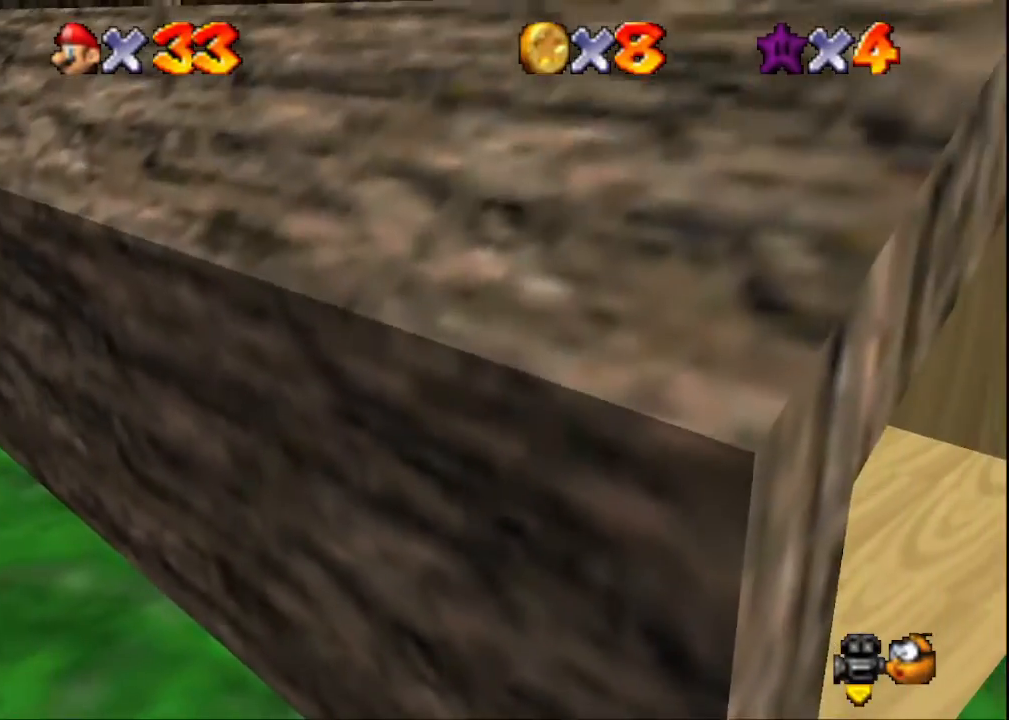
{"buttons": [], "left_stick": "up", "right_stick": "center", "events": [[100, "right_stick", "right"], [300, "right_stick", "center"]]}
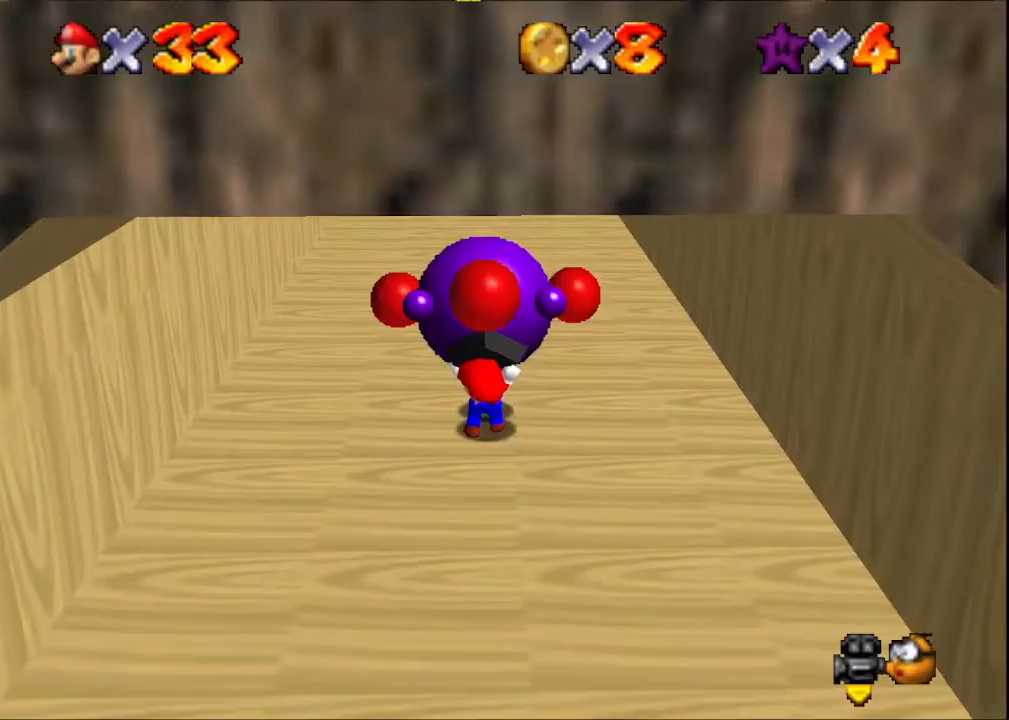
{"buttons": [], "left_stick": "up", "right_stick": "center", "events": [[233, "R1", "down"], [400, "R1", "up"]]}
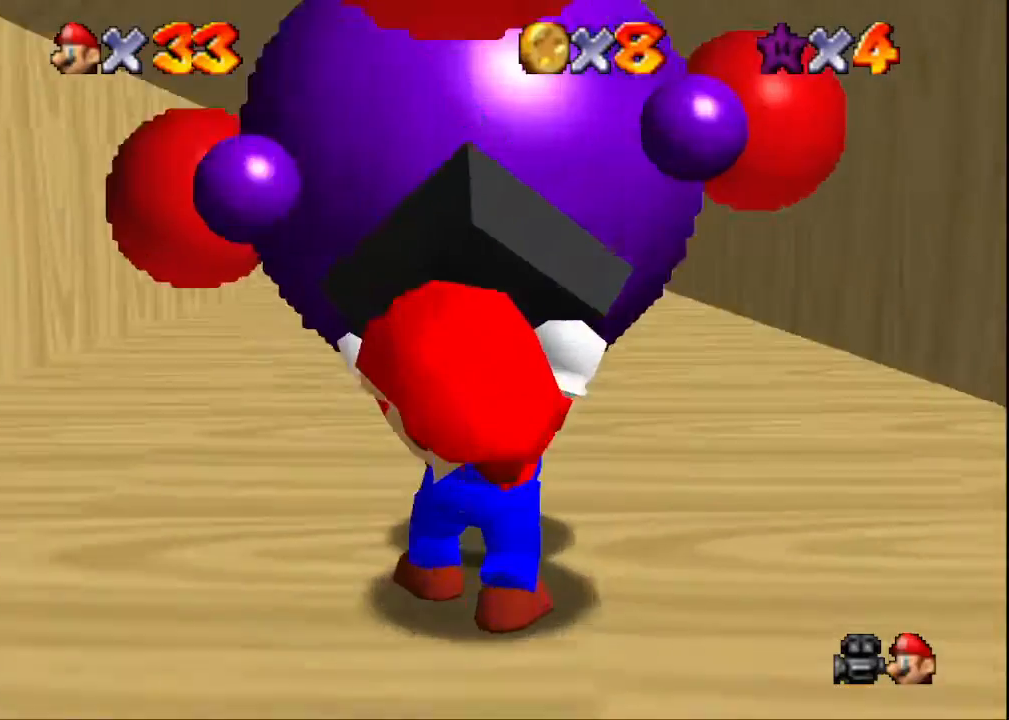
{"buttons": ["R1"], "left_stick": "up", "right_stick": "center", "events": [[100, "R1", "down"], [267, "R1", "up"], [433, "R1", "down"]]}
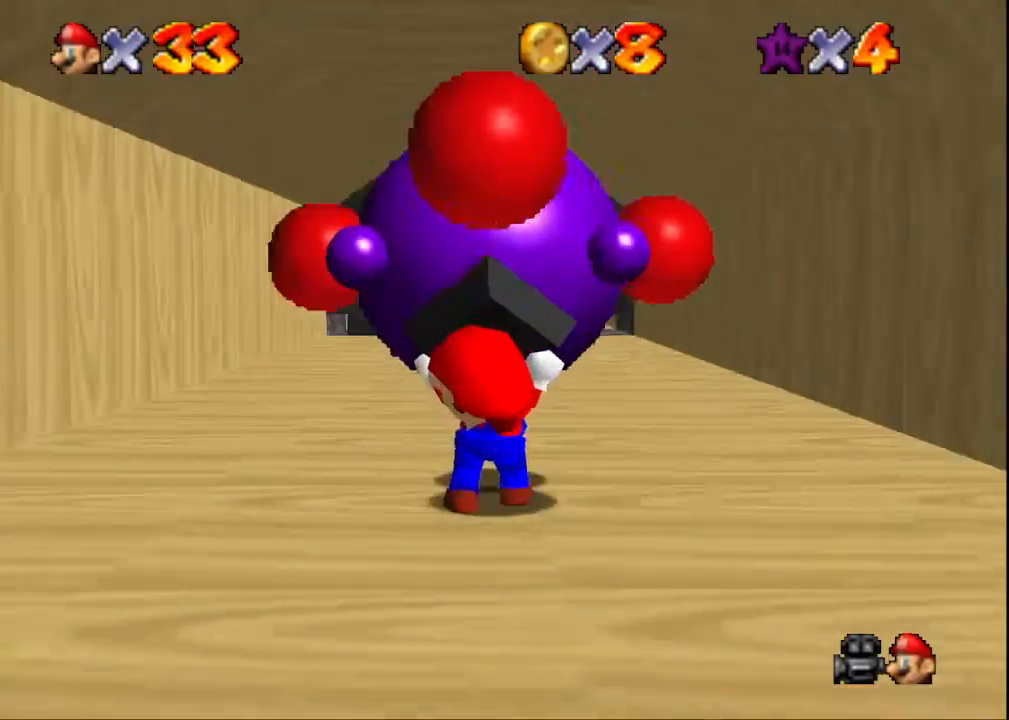
{"buttons": [], "left_stick": "up", "right_stick": "center", "events": [[67, "R1", "up"], [167, "R1", "down"], [267, "R1", "up"], [333, "R1", "down"], [433, "R1", "up"]]}
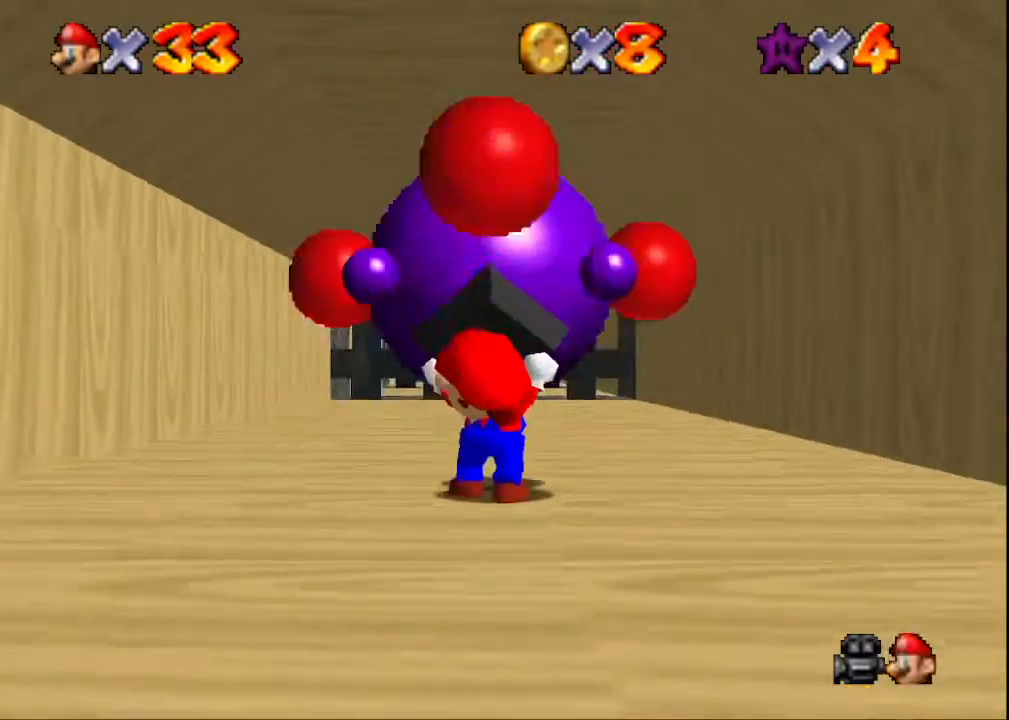
{"buttons": ["R1"], "left_stick": "up", "right_stick": "center", "events": [[33, "R1", "down"], [100, "R1", "up"], [167, "R1", "down"], [267, "R1", "up"], [333, "R1", "down"], [433, "R1", "up"], [500, "R1", "down"]]}
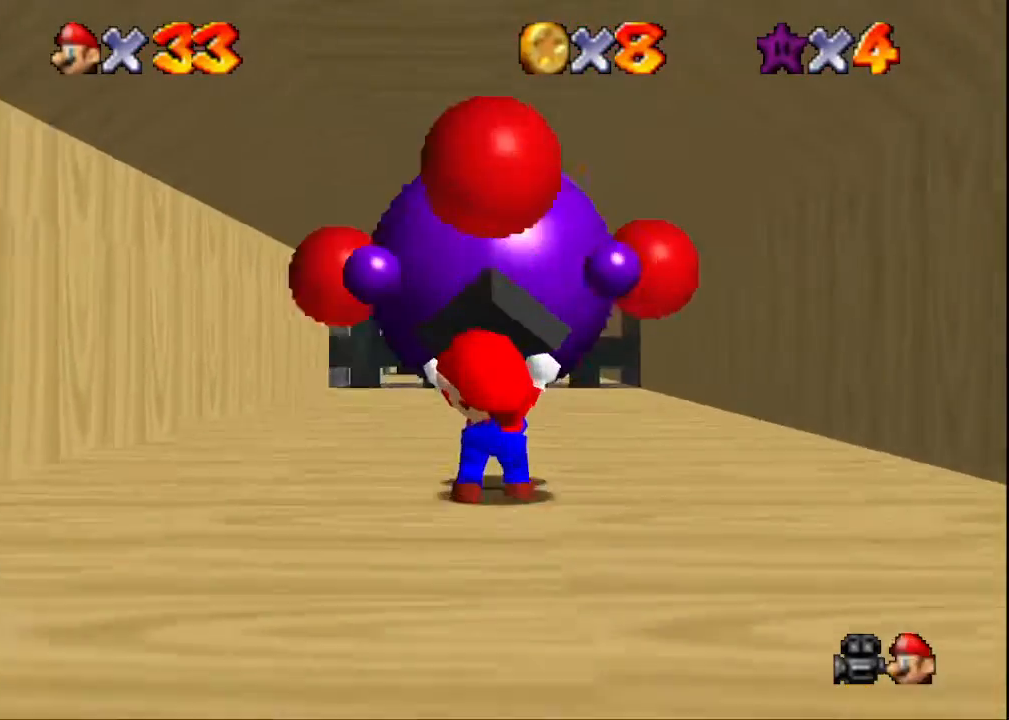
{"buttons": ["R1"], "left_stick": "up", "right_stick": "center", "events": [[67, "R1", "up"], [133, "R1", "down"], [233, "R1", "up"], [300, "R1", "down"], [433, "R1", "up"], [467, "R1", "down"]]}
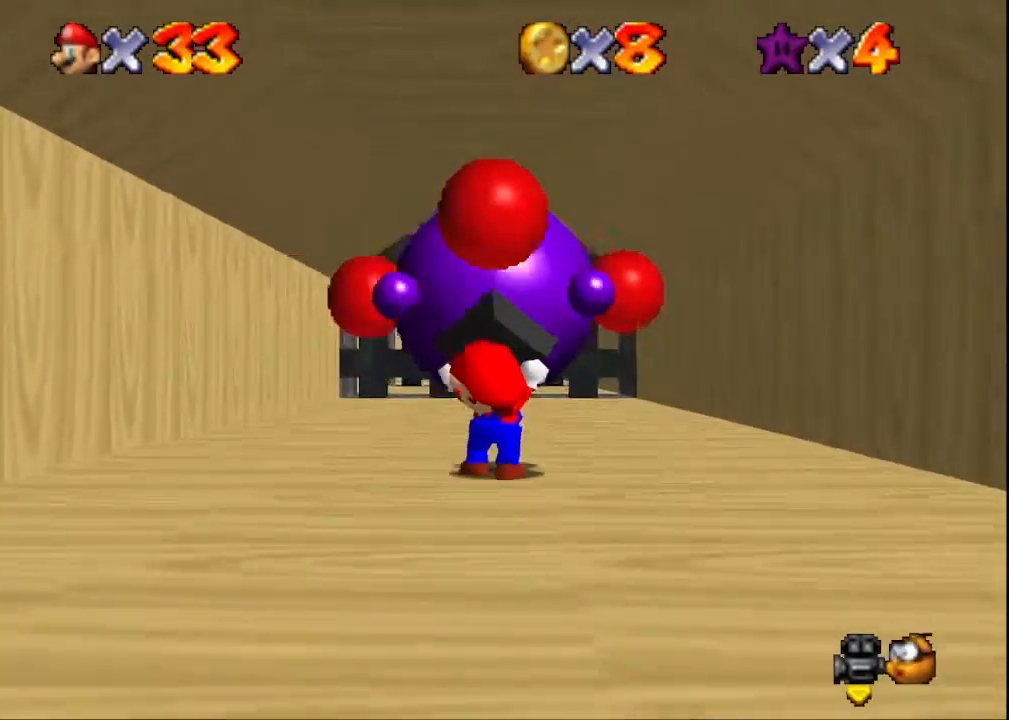
{"buttons": ["R1"], "left_stick": "up", "right_stick": "center", "events": [[67, "R1", "up"], [133, "R1", "down"], [267, "R1", "up"], [300, "R1", "down"], [400, "R1", "up"], [500, "R1", "down"]]}
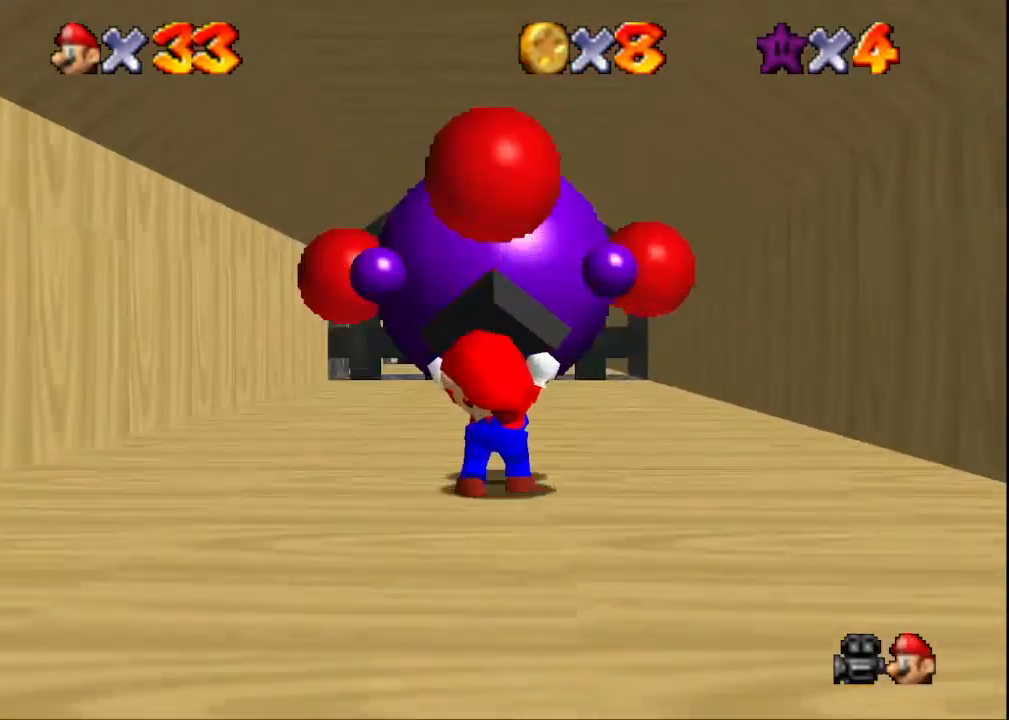
{"buttons": [], "left_stick": "up", "right_stick": "center", "events": [[67, "R1", "up"], [167, "R1", "down"], [267, "R1", "up"], [333, "R1", "down"], [467, "R1", "up"]]}
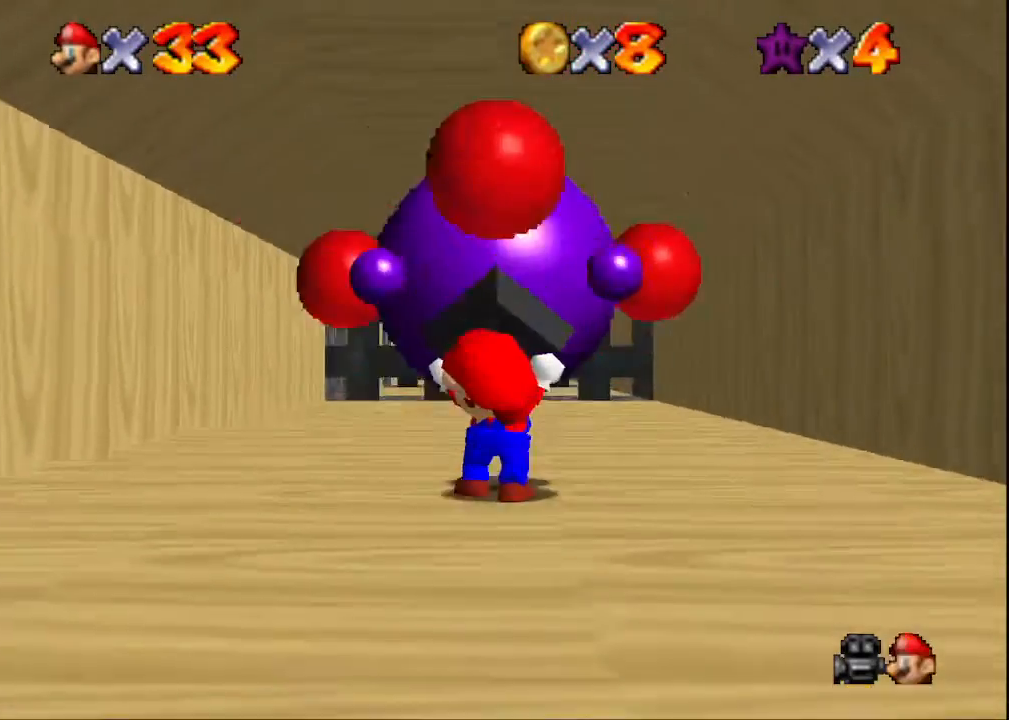
{"buttons": [], "left_stick": "up", "right_stick": "center", "events": [[33, "R1", "down"], [133, "R1", "up"]]}
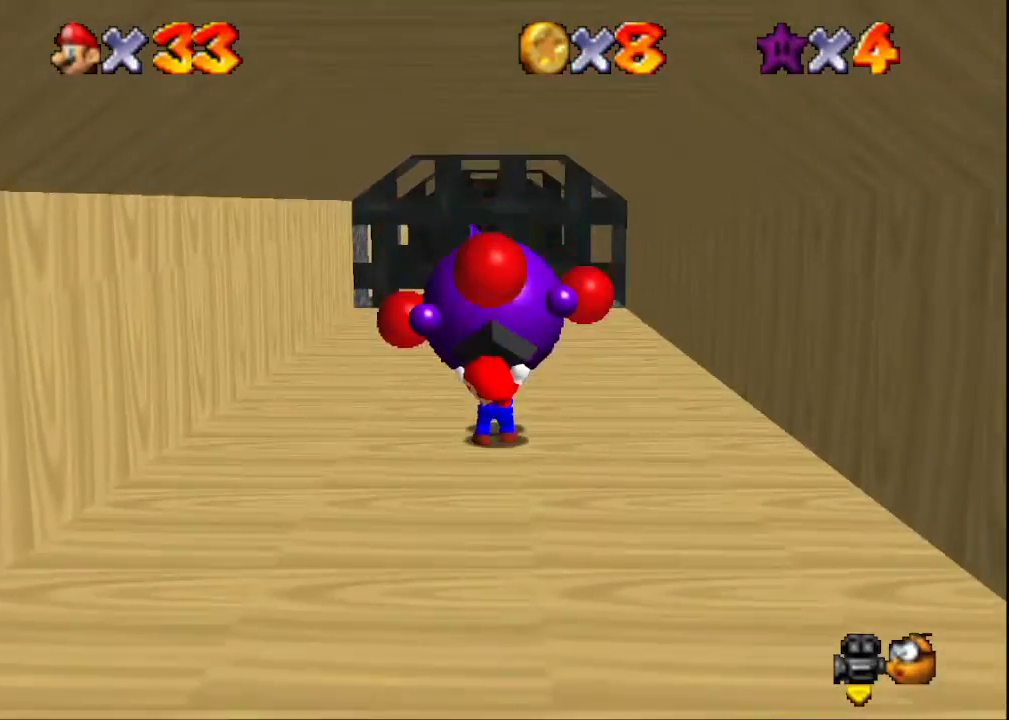
{"buttons": [], "left_stick": "up", "right_stick": "center", "events": []}
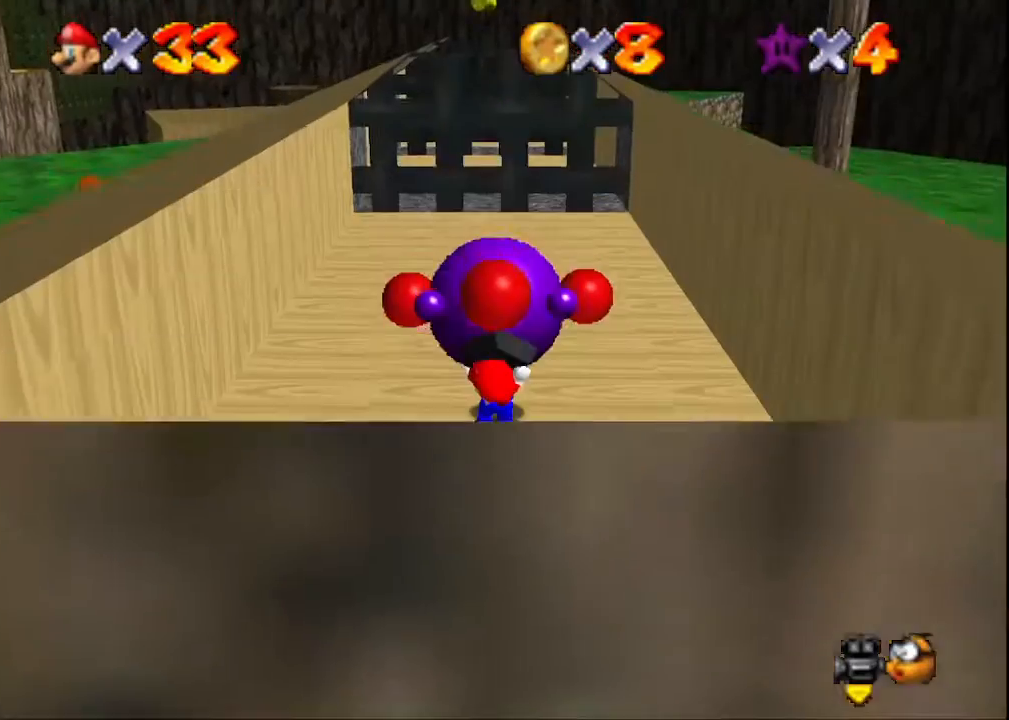
{"buttons": [], "left_stick": "up", "right_stick": "center", "events": []}
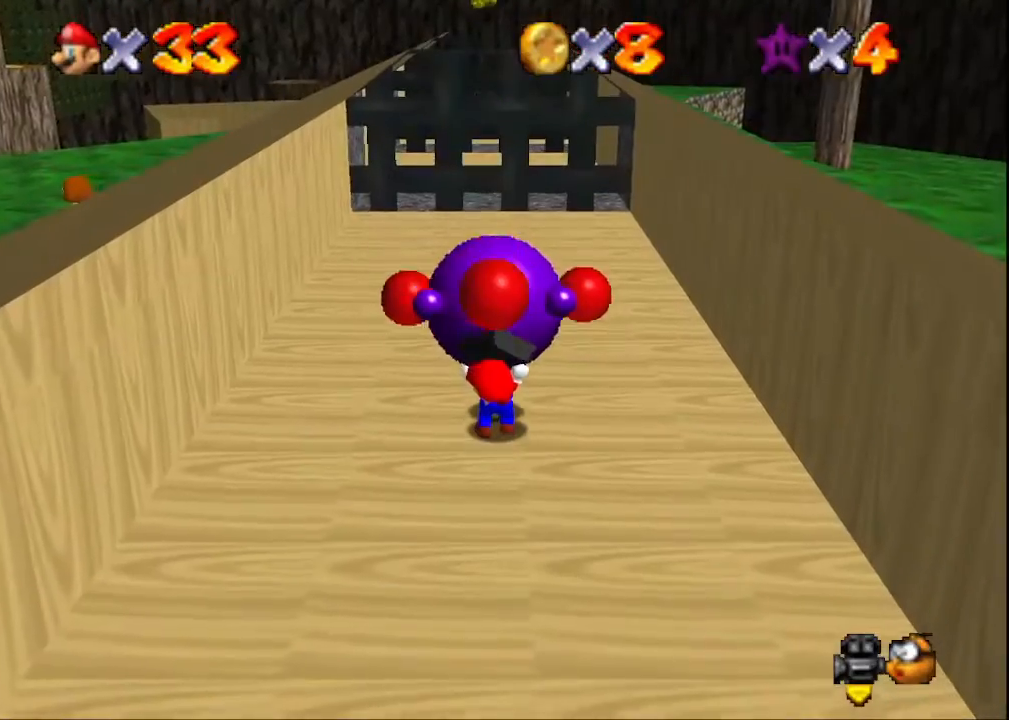
{"buttons": [], "left_stick": "up", "right_stick": "center", "events": []}
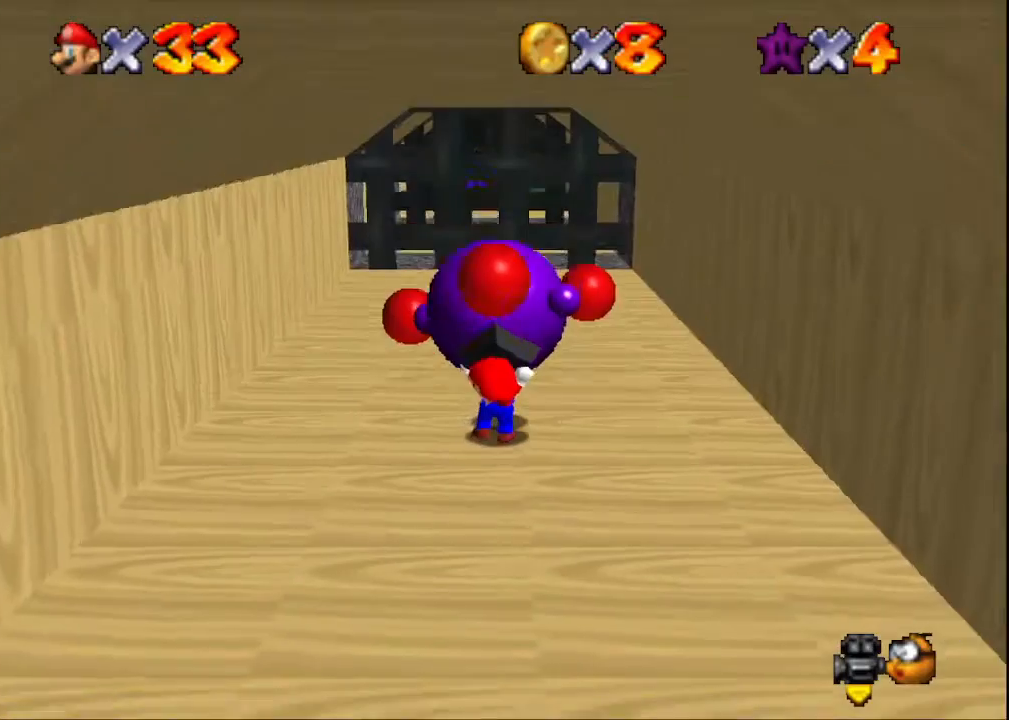
{"buttons": [], "left_stick": "up", "right_stick": "center", "events": []}
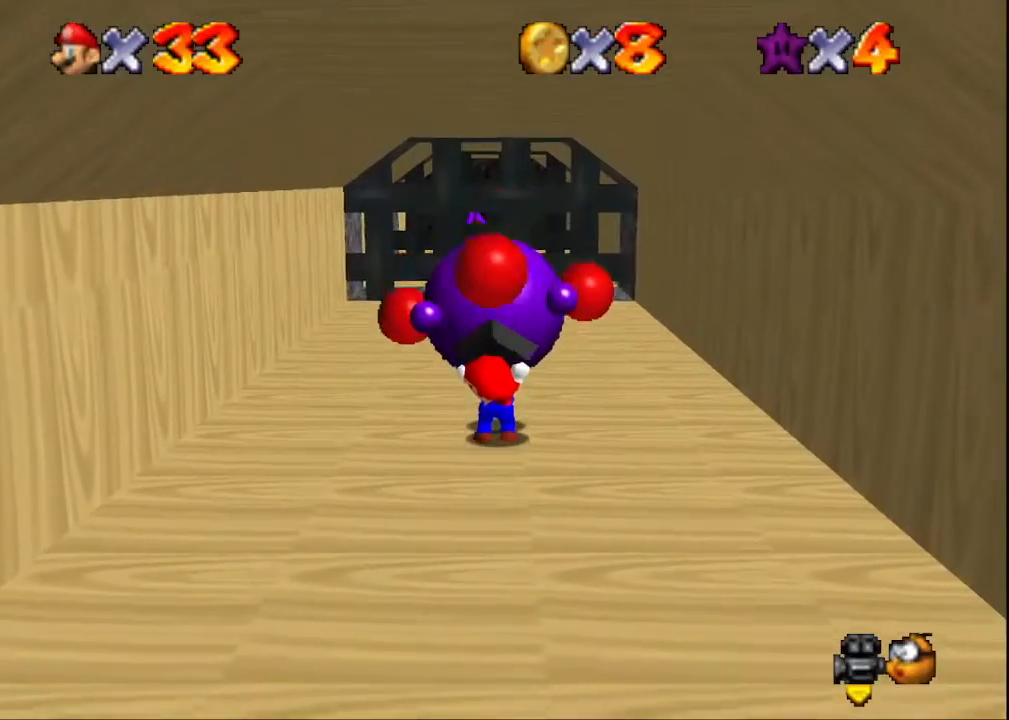
{"buttons": [], "left_stick": "up", "right_stick": "center", "events": []}
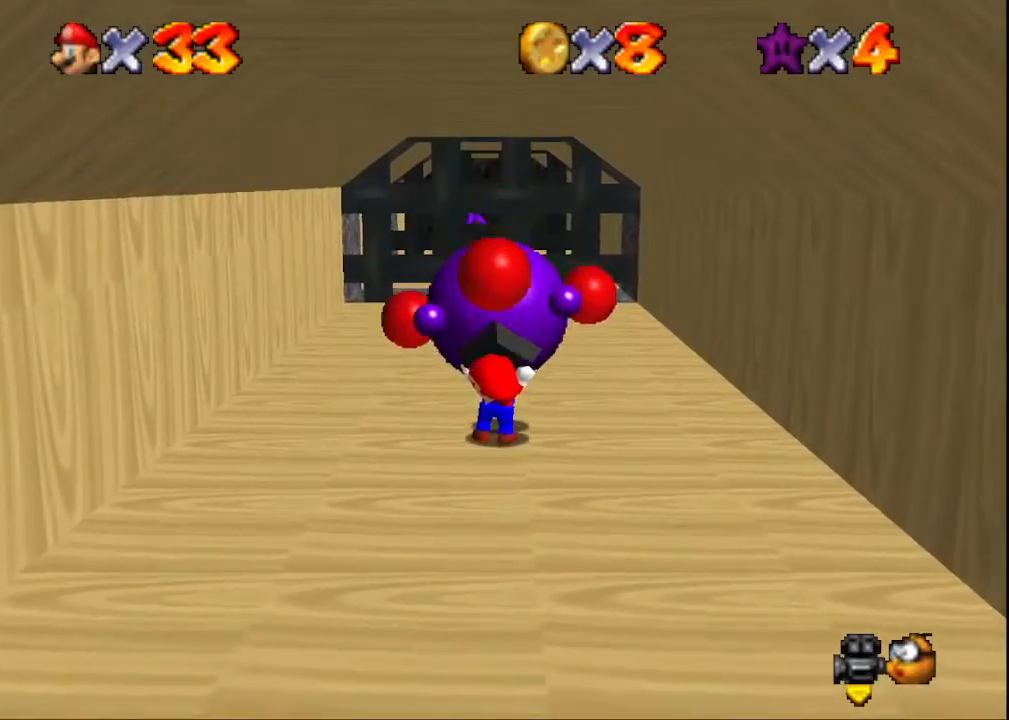
{"buttons": [], "left_stick": "up", "right_stick": "center", "events": [[133, "right_stick", "left"], [300, "right_stick", "center"]]}
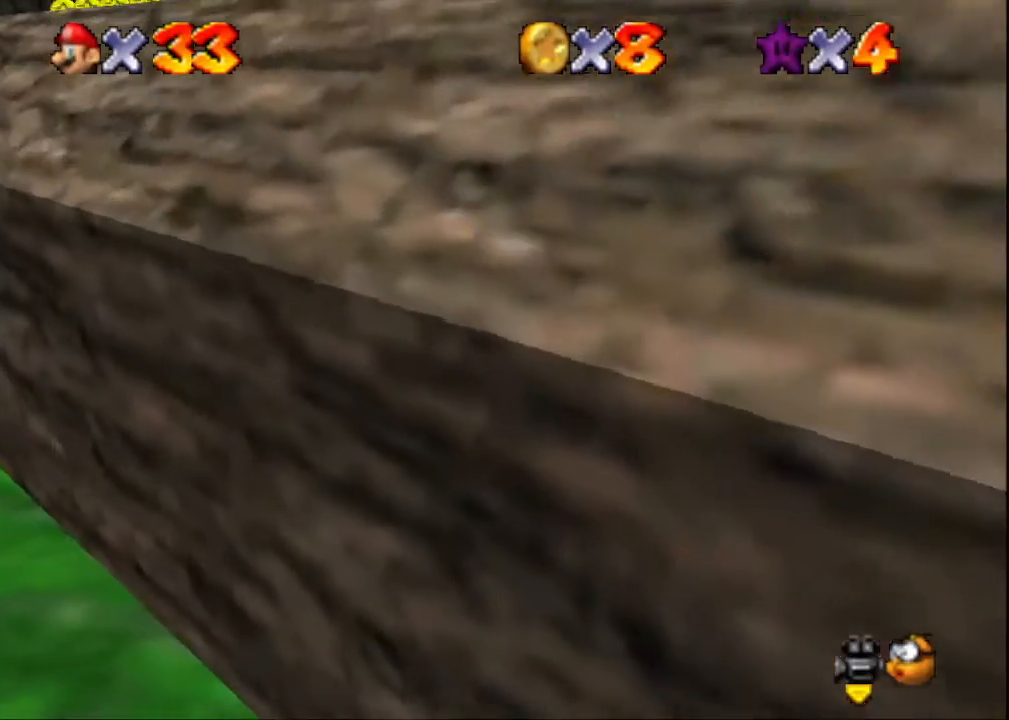
{"buttons": [], "left_stick": "up", "right_stick": "center", "events": [[67, "right_stick", "right"], [267, "right_stick", "center"]]}
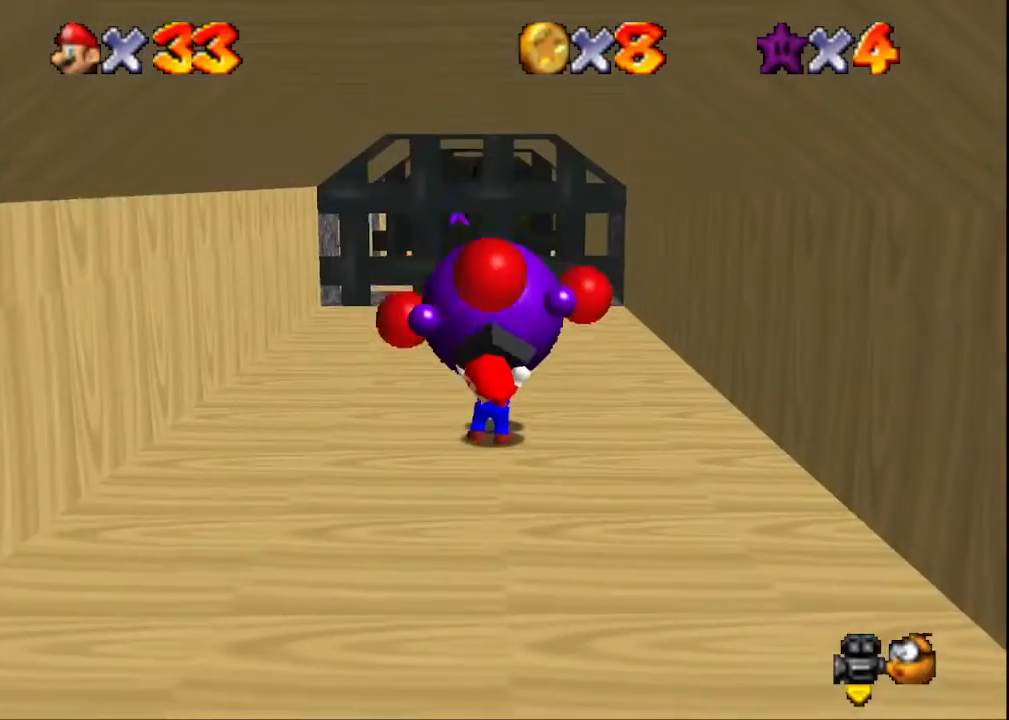
{"buttons": [], "left_stick": "up", "right_stick": "left", "events": [[400, "right_stick", "left"]]}
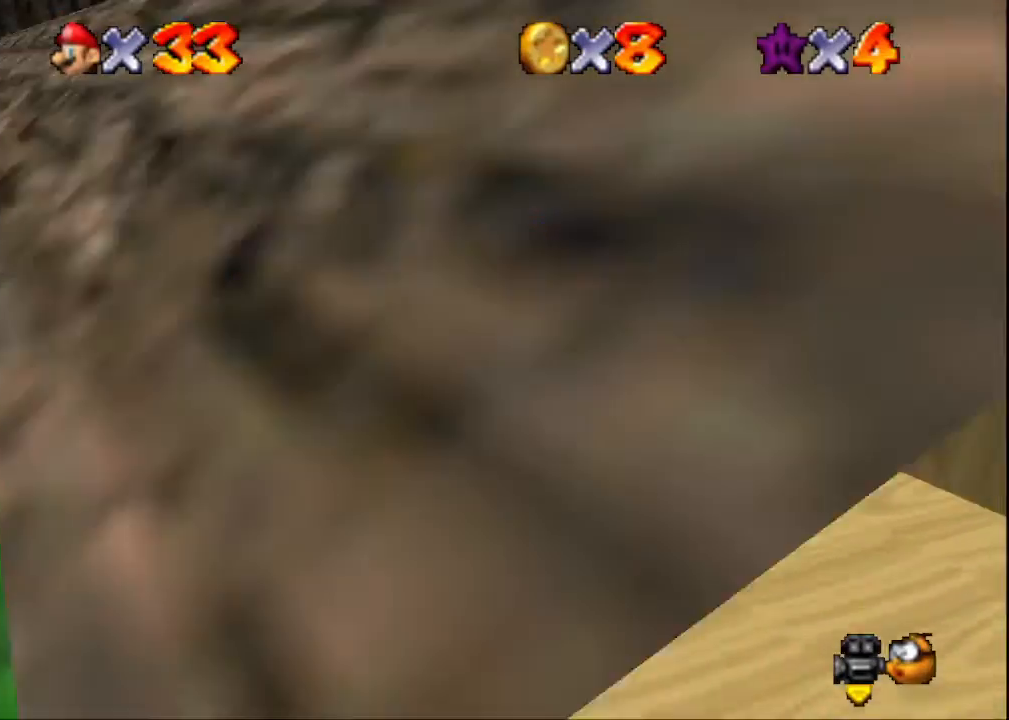
{"buttons": [], "left_stick": "up", "right_stick": "center", "events": [[67, "right_stick", "center"]]}
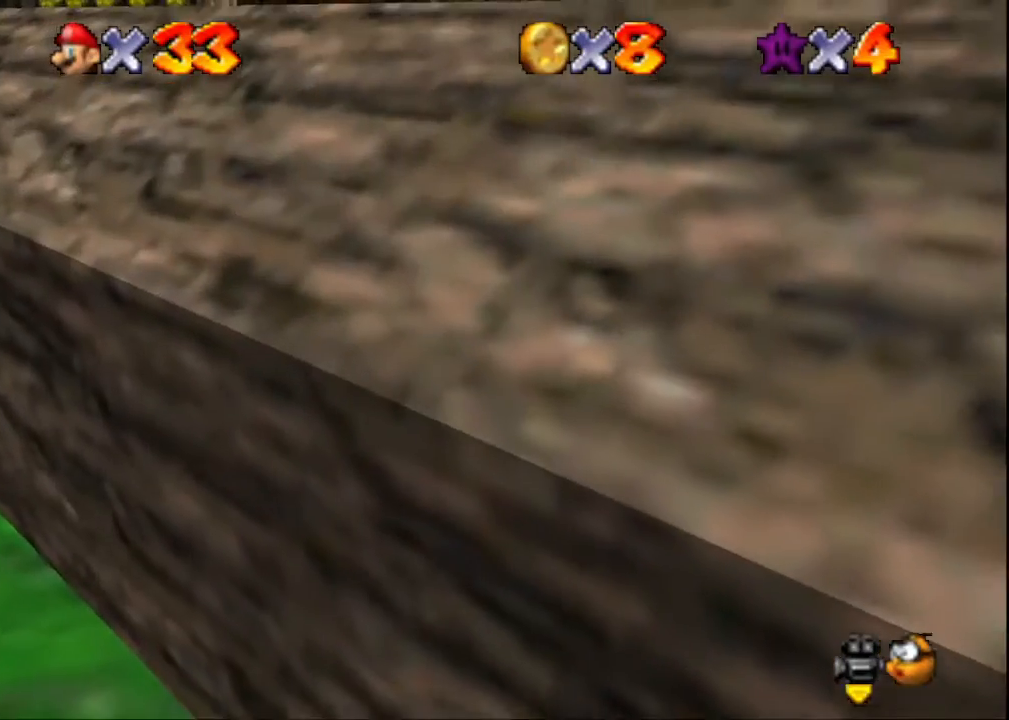
{"buttons": [], "left_stick": "up", "right_stick": "right", "events": [[333, "right_stick", "right"]]}
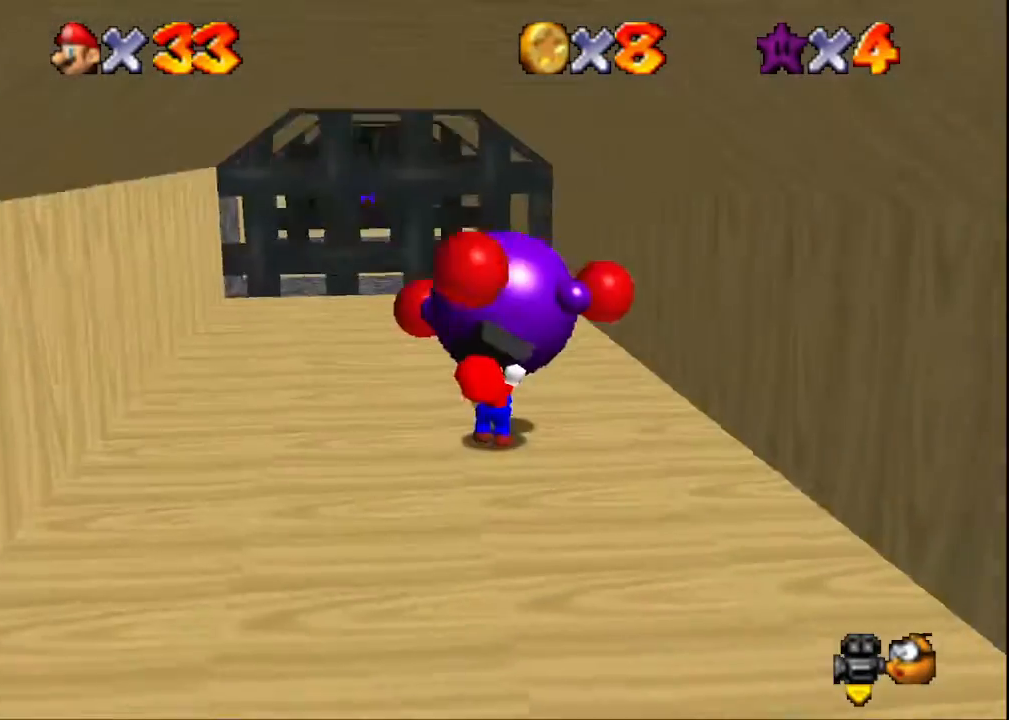
{"buttons": [], "left_stick": "up", "right_stick": "center", "events": [[33, "right_stick", "center"]]}
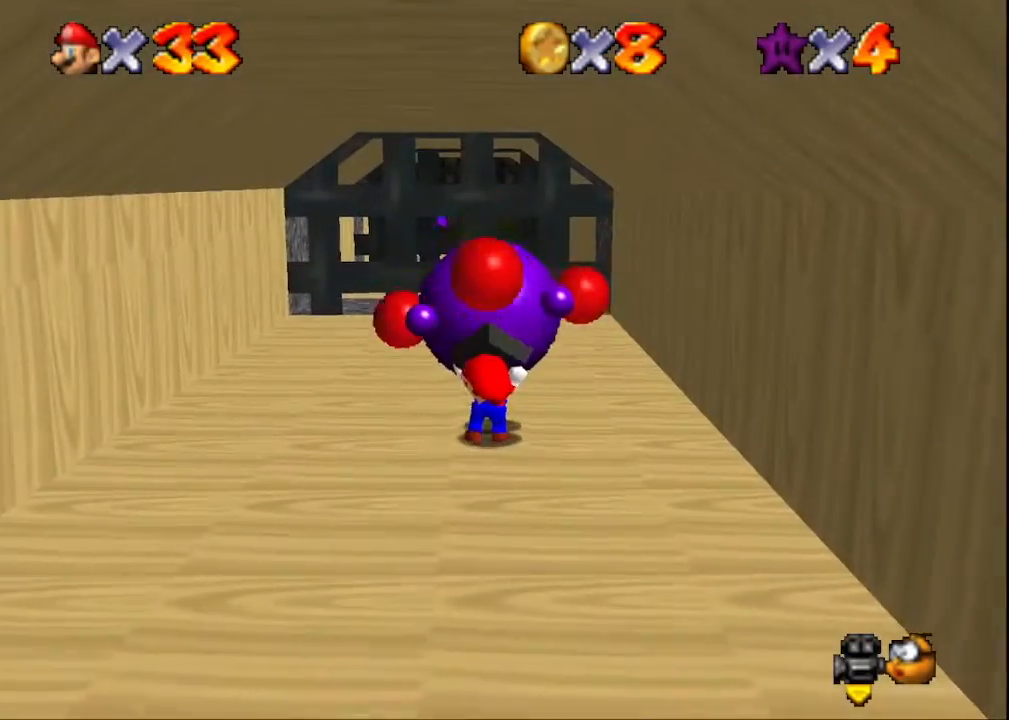
{"buttons": [], "left_stick": "up", "right_stick": "center", "events": []}
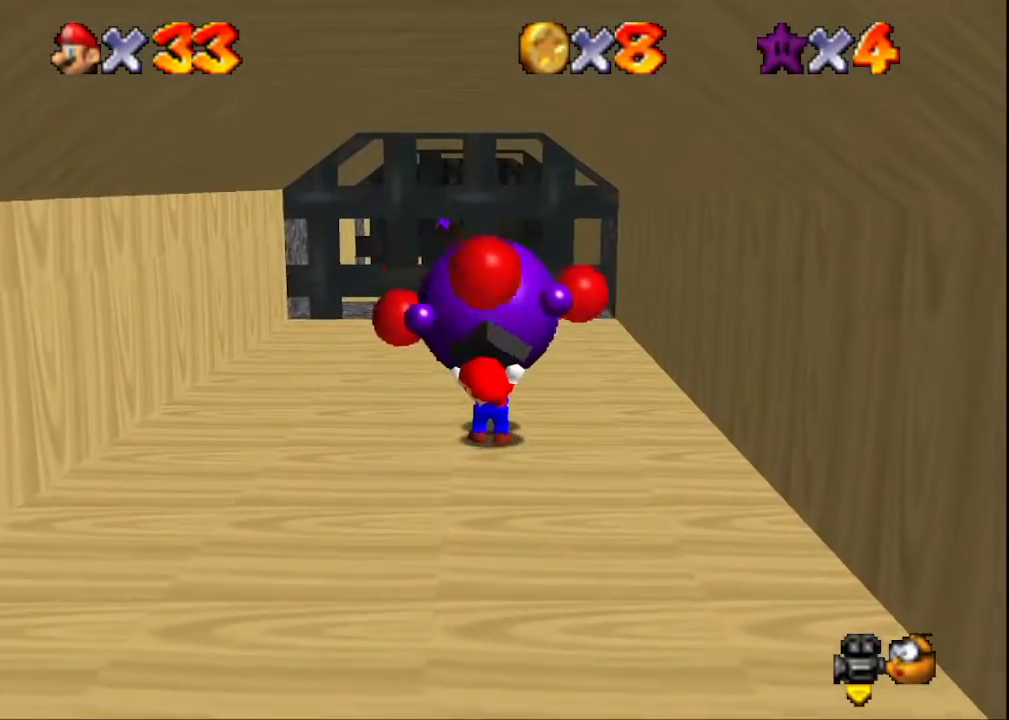
{"buttons": [], "left_stick": "up", "right_stick": "center", "events": []}
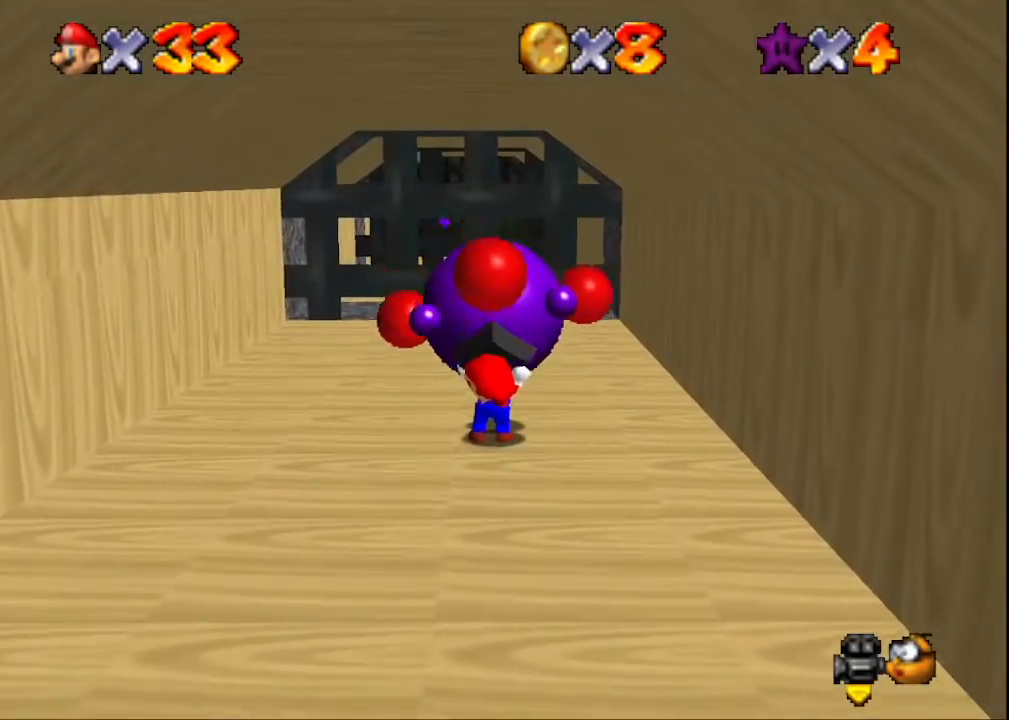
{"buttons": [], "left_stick": "up", "right_stick": "center", "events": [[167, "right_stick", "up"], [433, "right_stick", "center"]]}
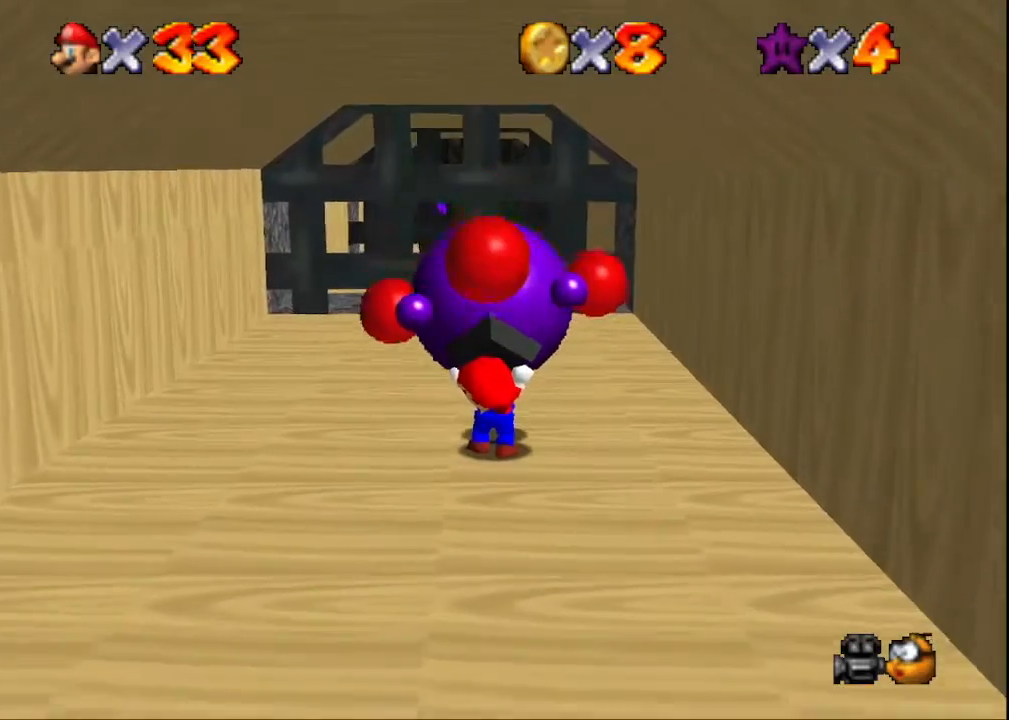
{"buttons": [], "left_stick": "up", "right_stick": "center", "events": []}
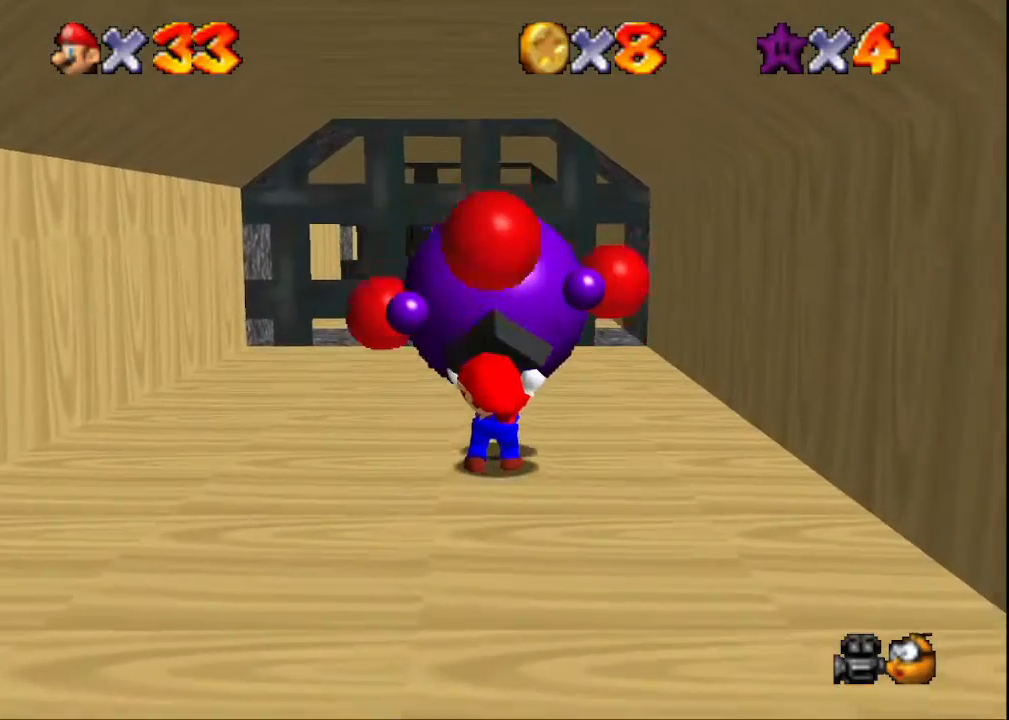
{"buttons": [], "left_stick": "up", "right_stick": "right", "events": [[467, "right_stick", "right"]]}